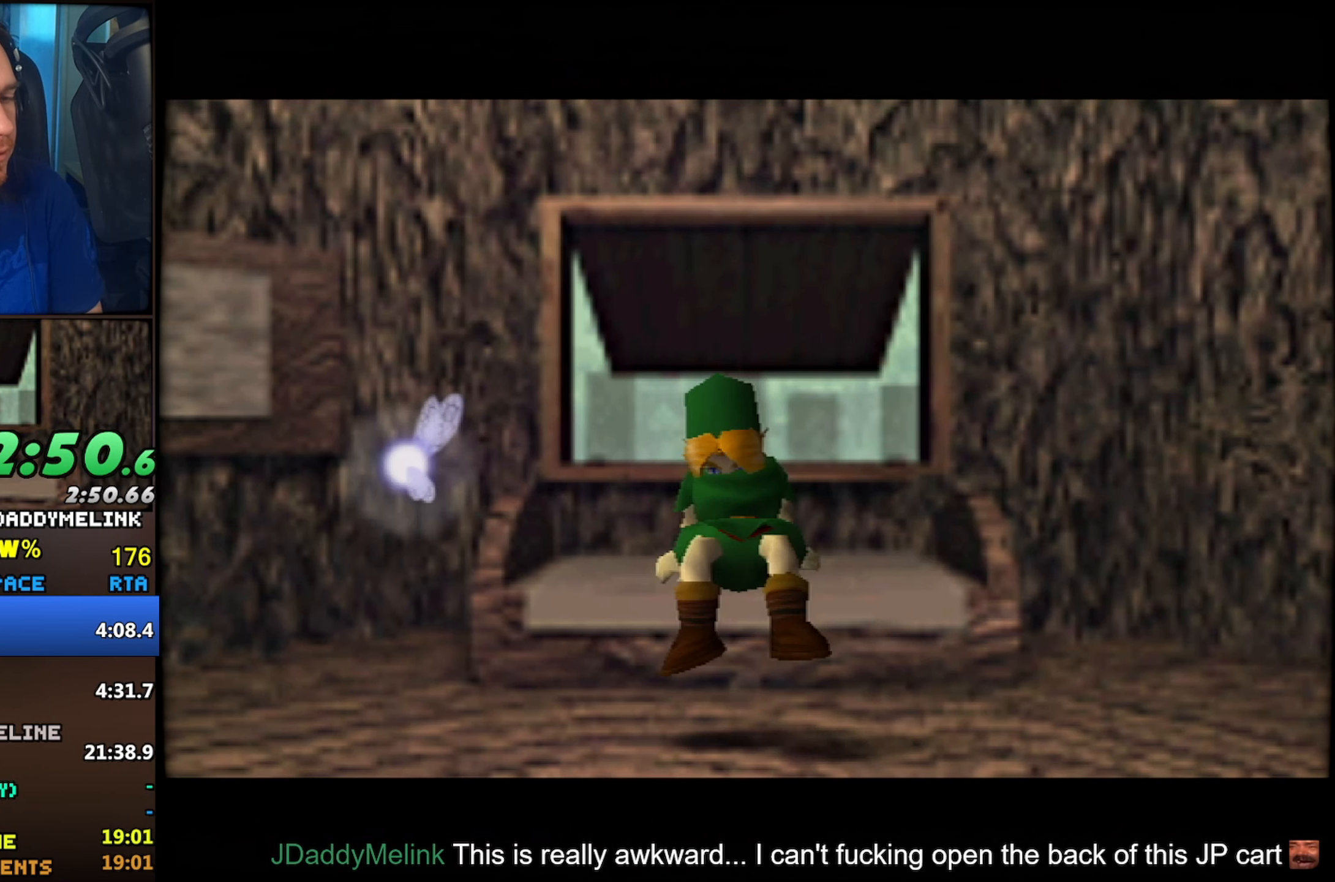
Gameplay with a controller (Nintendo layout); each line is a JSON object with the inputs held at the frame after it. "events" lists button and stick changes between this image and that frame as [ms after this image, input, new state], when the widget could be followed in between. Not read: L1 L3 R3.
{"buttons": ["A"], "left_stick": "up-left", "events": [[467, "A", "down"]]}
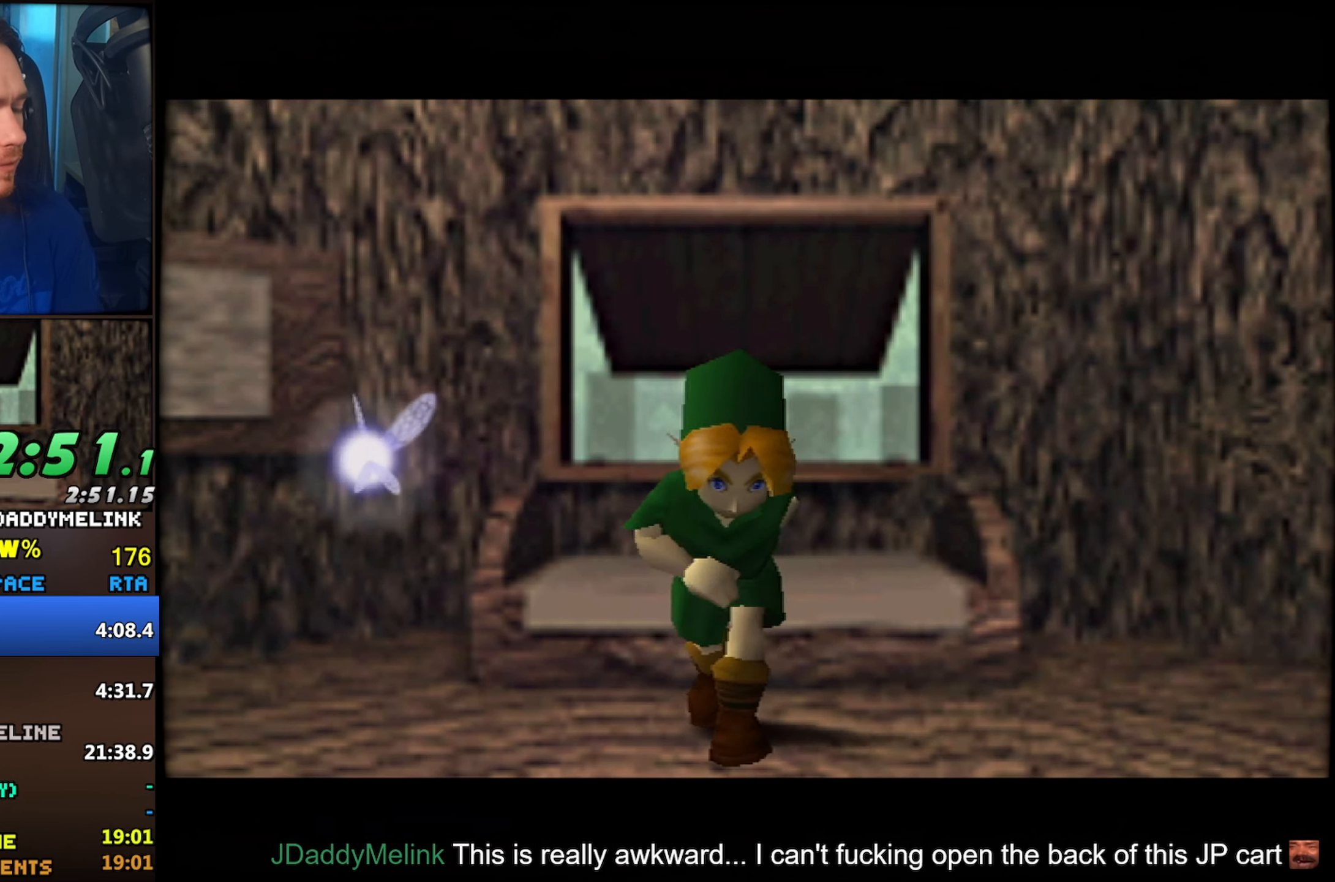
{"buttons": [], "left_stick": "up-left", "events": [[17, "A", "up"], [83, "A", "down"], [167, "A", "up"]]}
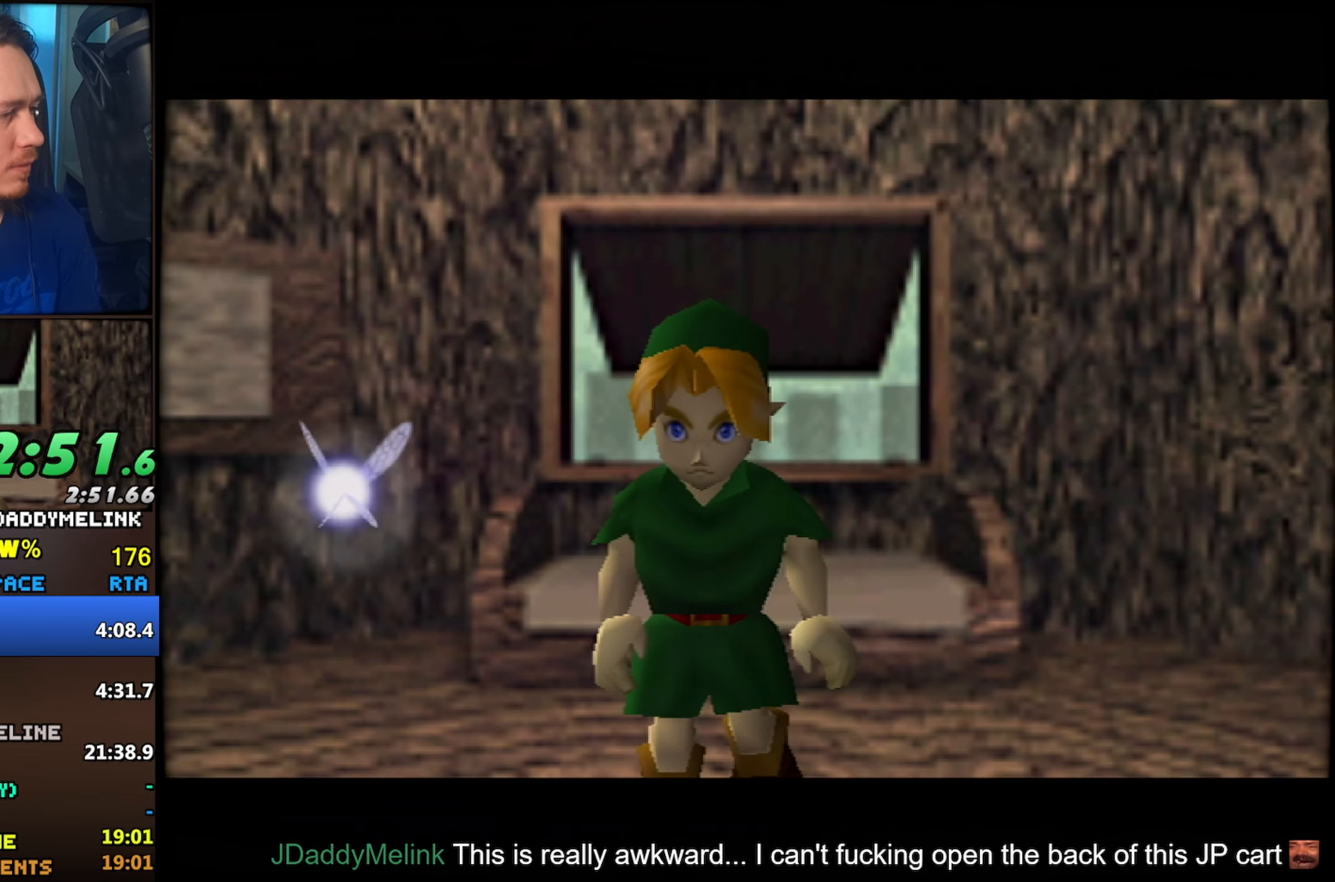
{"buttons": [], "left_stick": "up-left", "events": []}
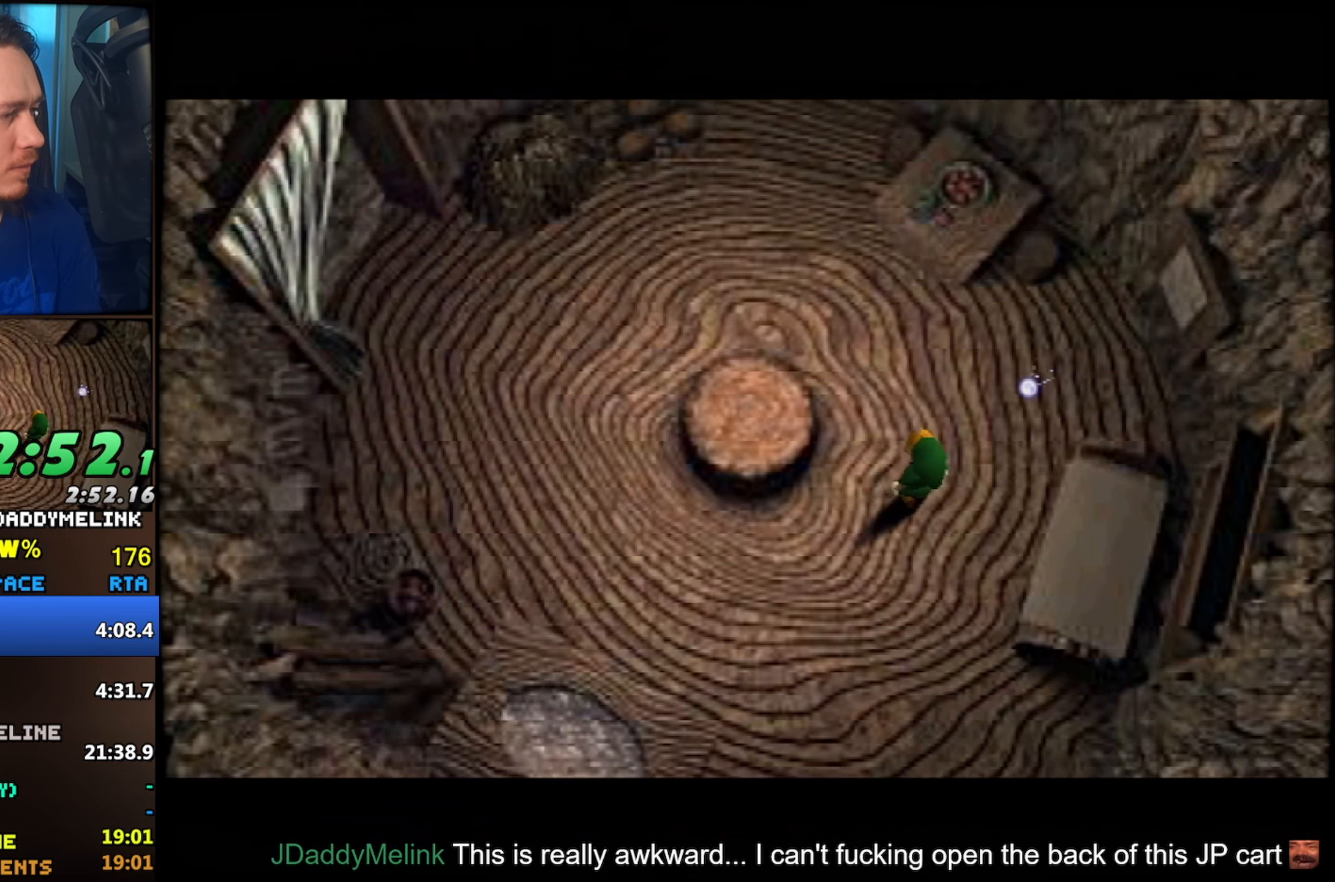
{"buttons": [], "left_stick": "left", "events": [[484, "left_stick", "left"]]}
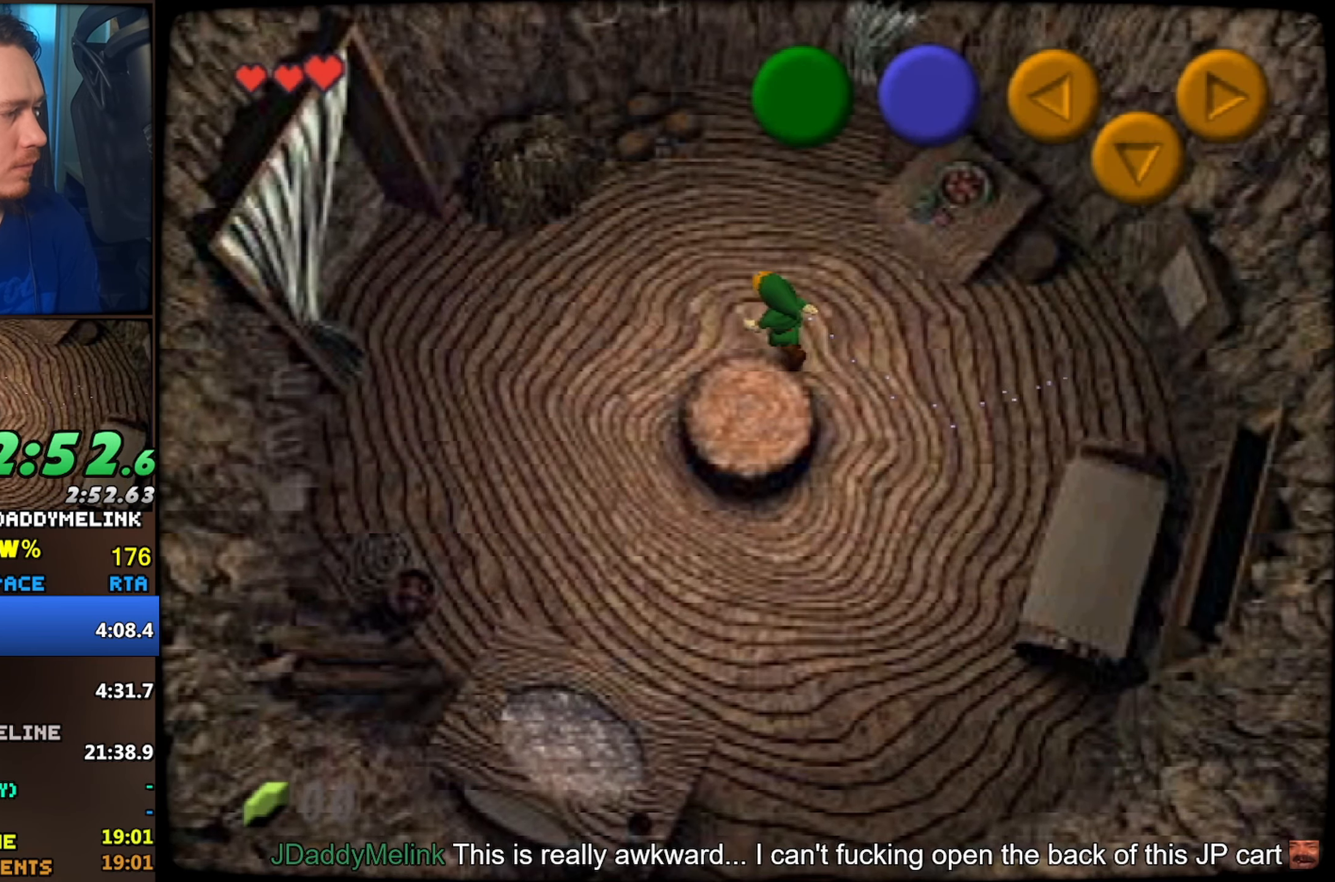
{"buttons": ["A"], "left_stick": "left", "events": [[67, "A", "down"]]}
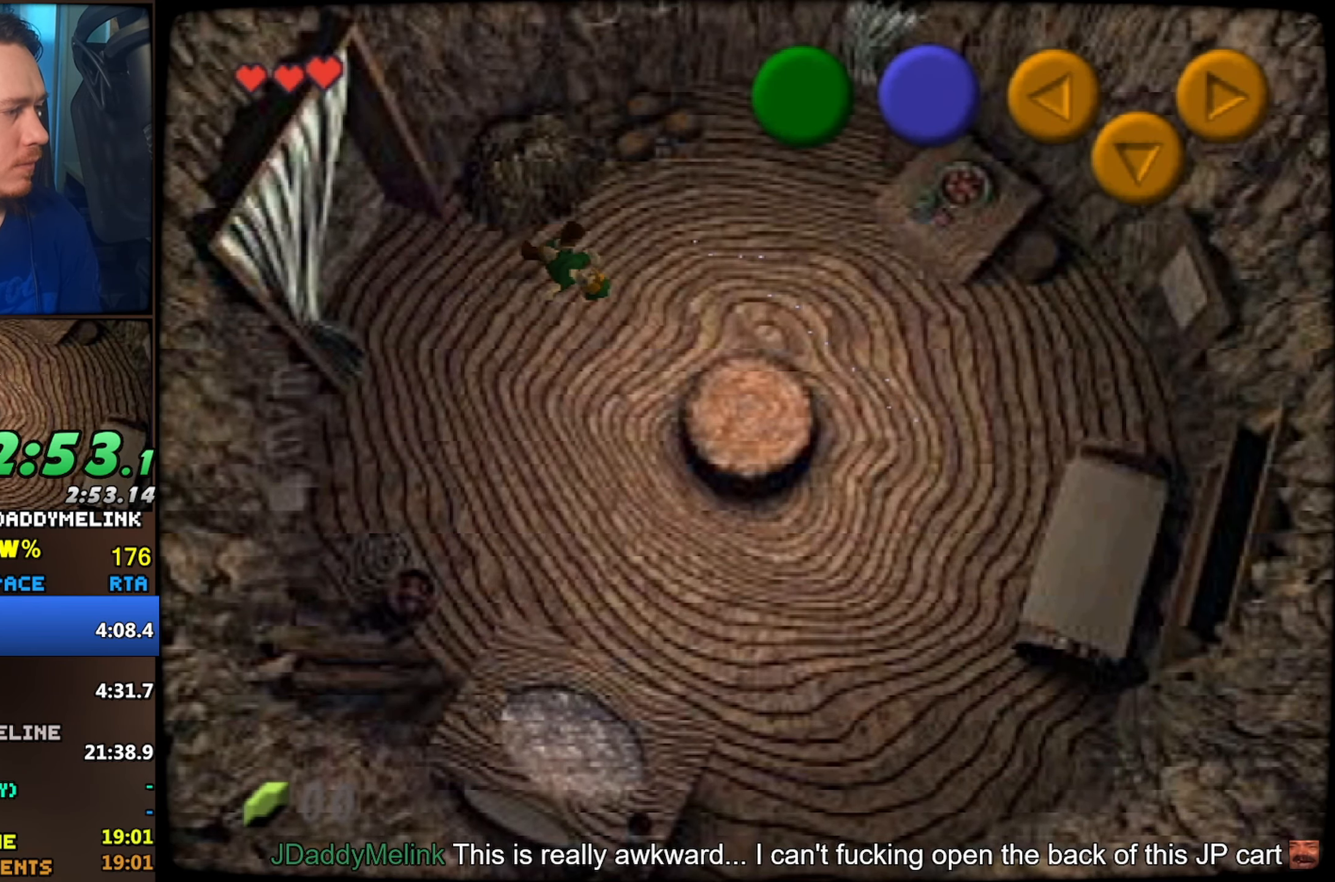
{"buttons": ["A"], "left_stick": "left", "events": []}
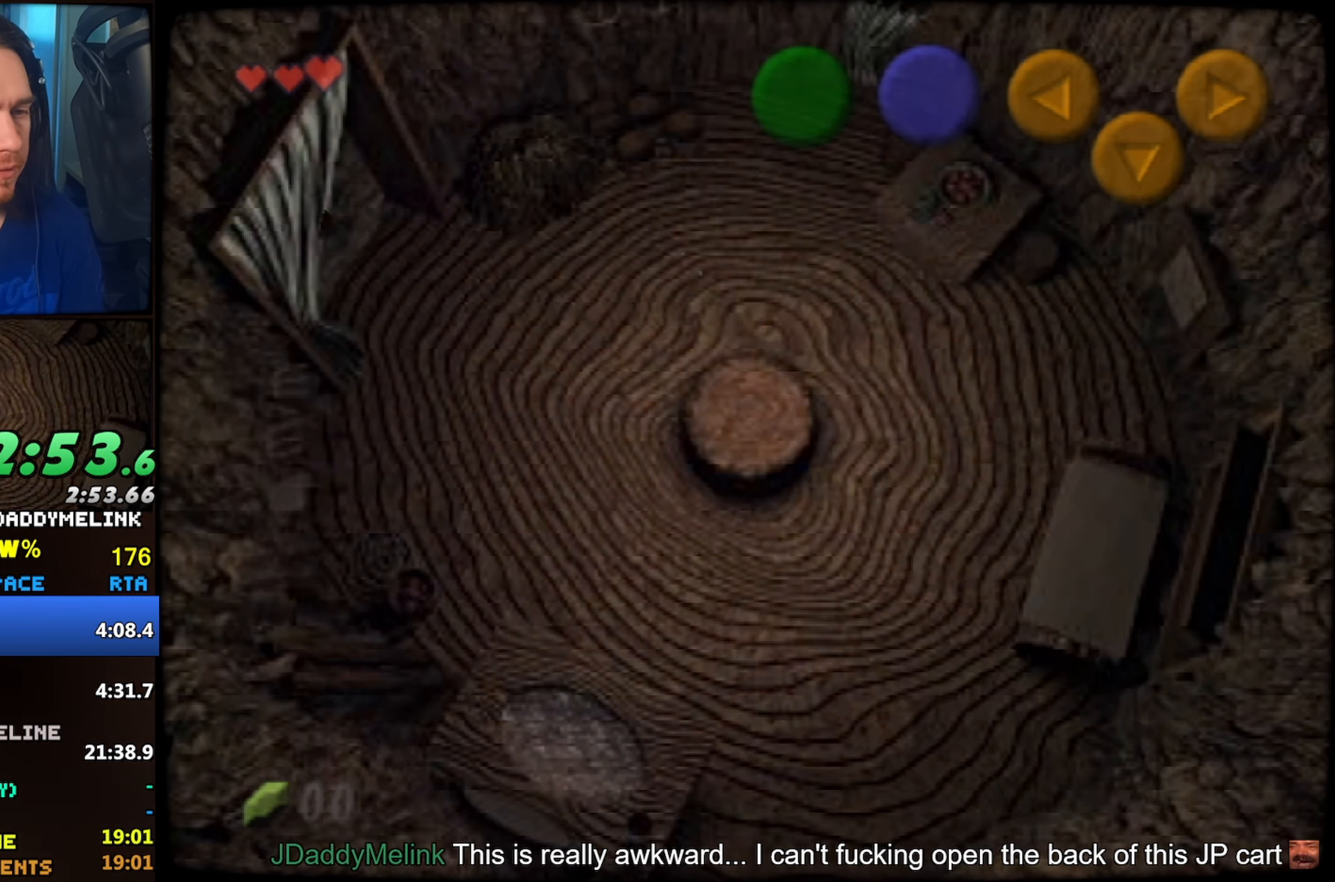
{"buttons": [], "left_stick": "left", "events": [[117, "A", "up"], [334, "A", "down"], [417, "A", "up"]]}
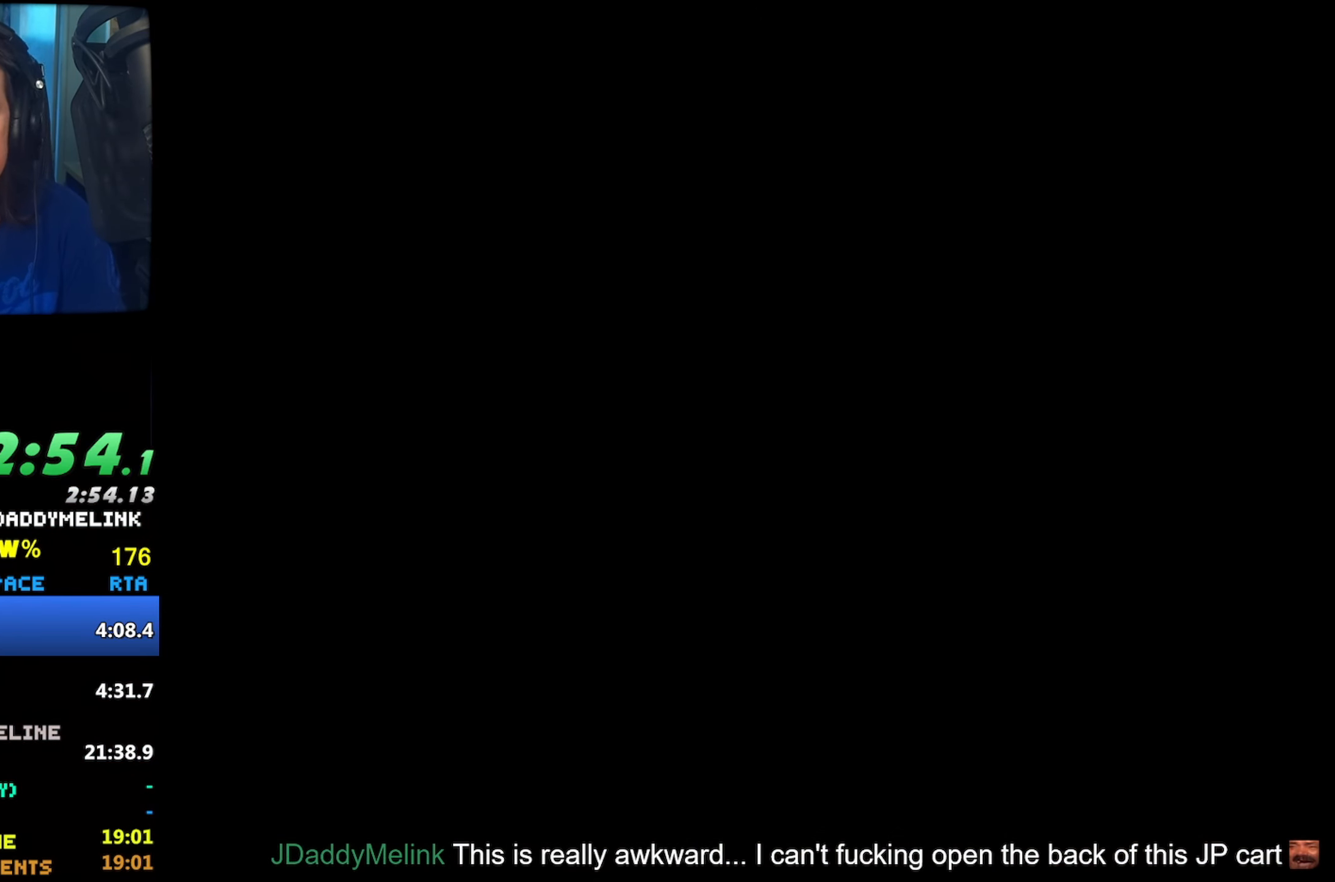
{"buttons": [], "left_stick": "center", "events": [[34, "A", "down"], [34, "left_stick", "center"], [84, "A", "up"], [234, "A", "down"], [300, "A", "up"]]}
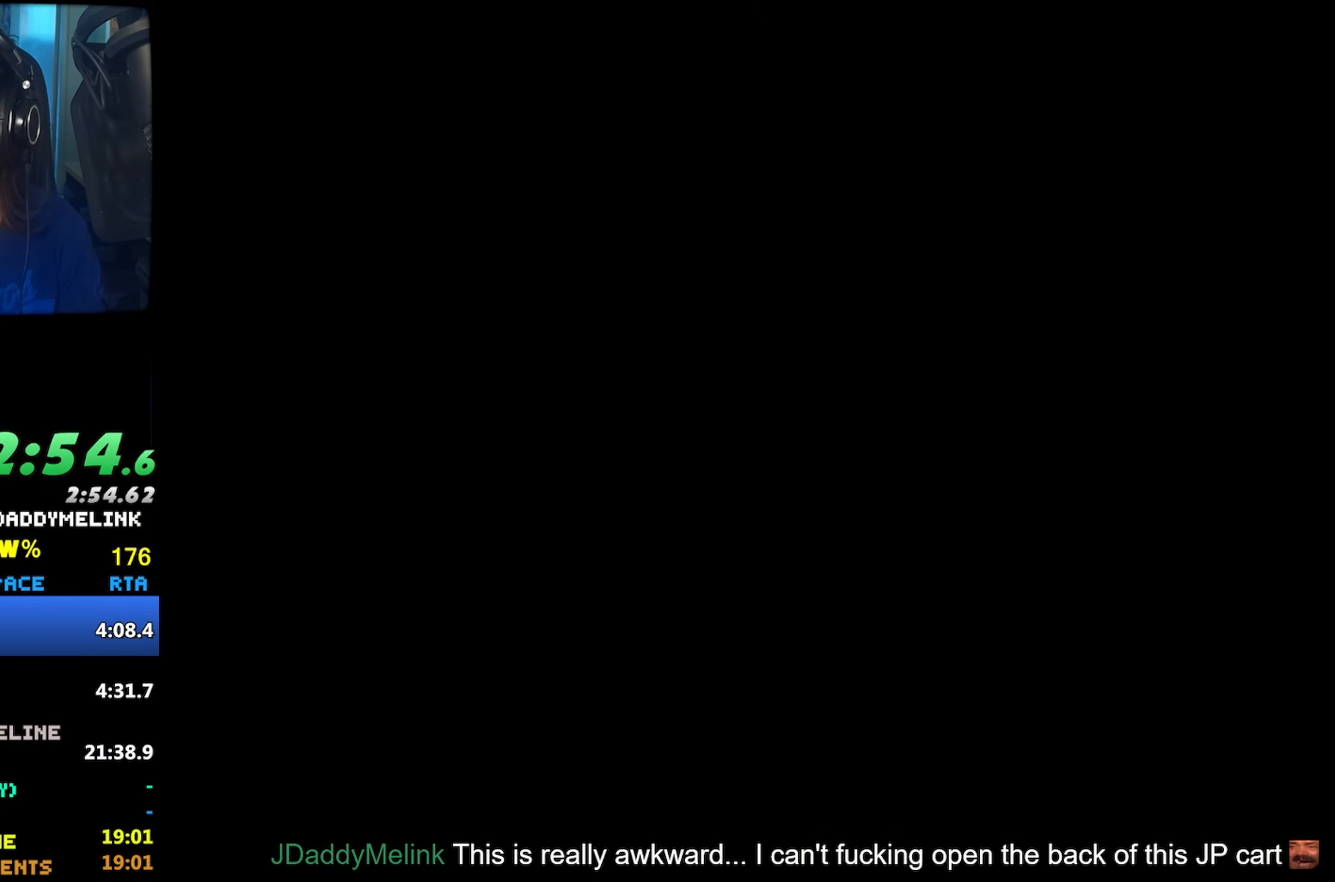
{"buttons": [], "left_stick": "center", "events": [[50, "A", "down"], [150, "A", "up"], [317, "A", "down"], [434, "A", "up"]]}
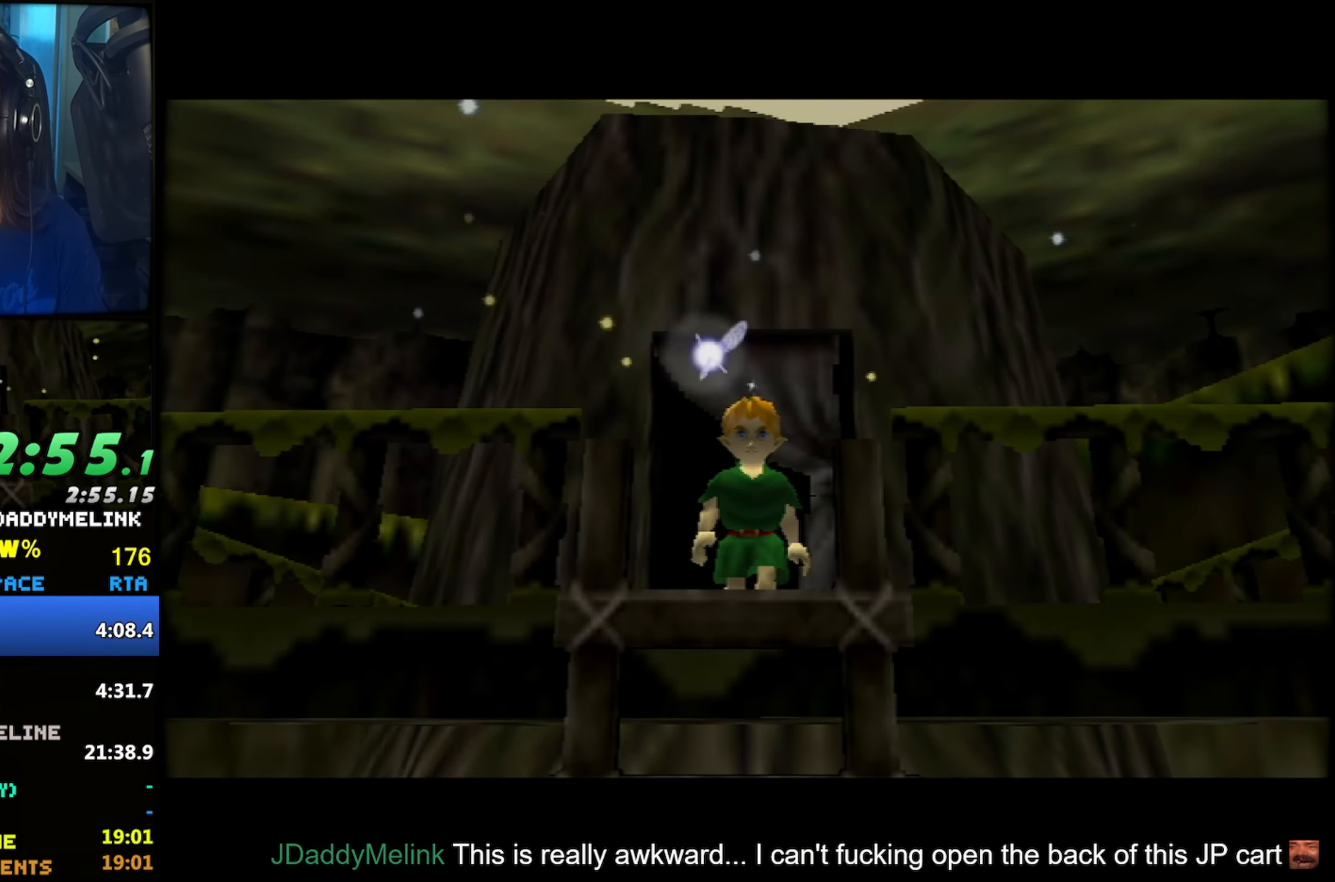
{"buttons": [], "left_stick": "center", "events": [[167, "A", "down"], [284, "A", "up"]]}
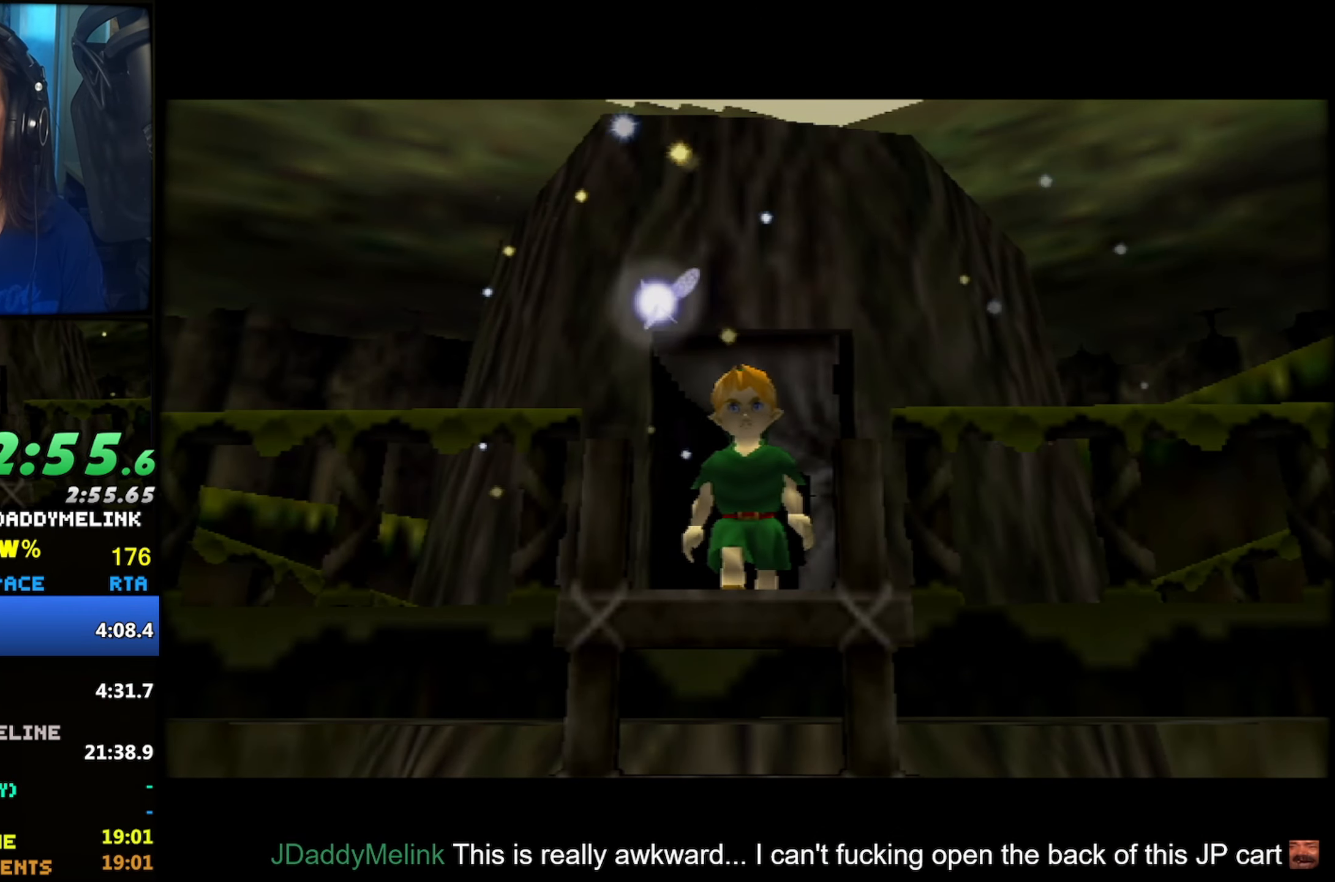
{"buttons": [], "left_stick": "center", "events": []}
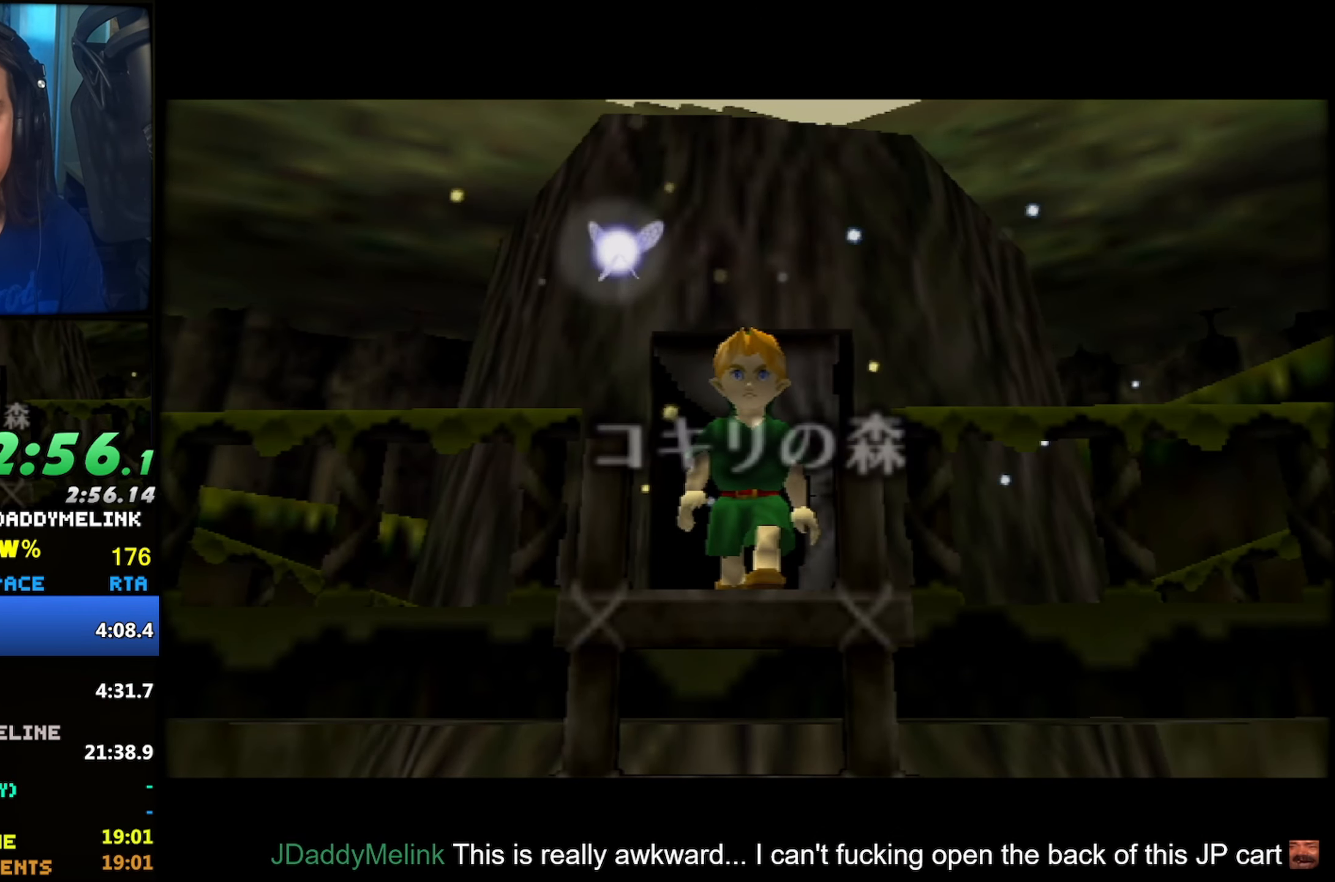
{"buttons": [], "left_stick": "center", "events": [[333, "A", "down"], [450, "A", "up"]]}
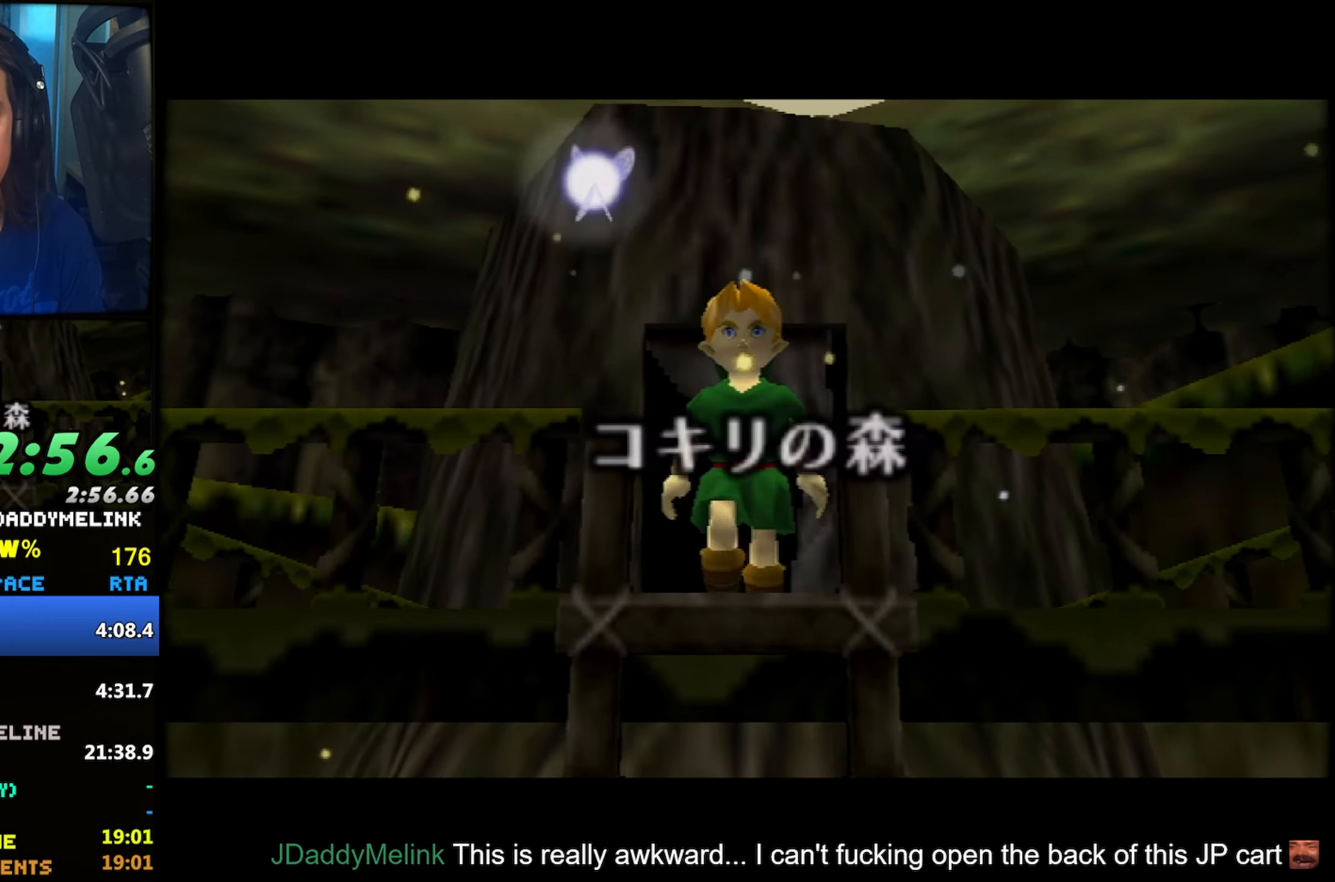
{"buttons": ["Z"], "left_stick": "center", "events": [[266, "Z", "down"]]}
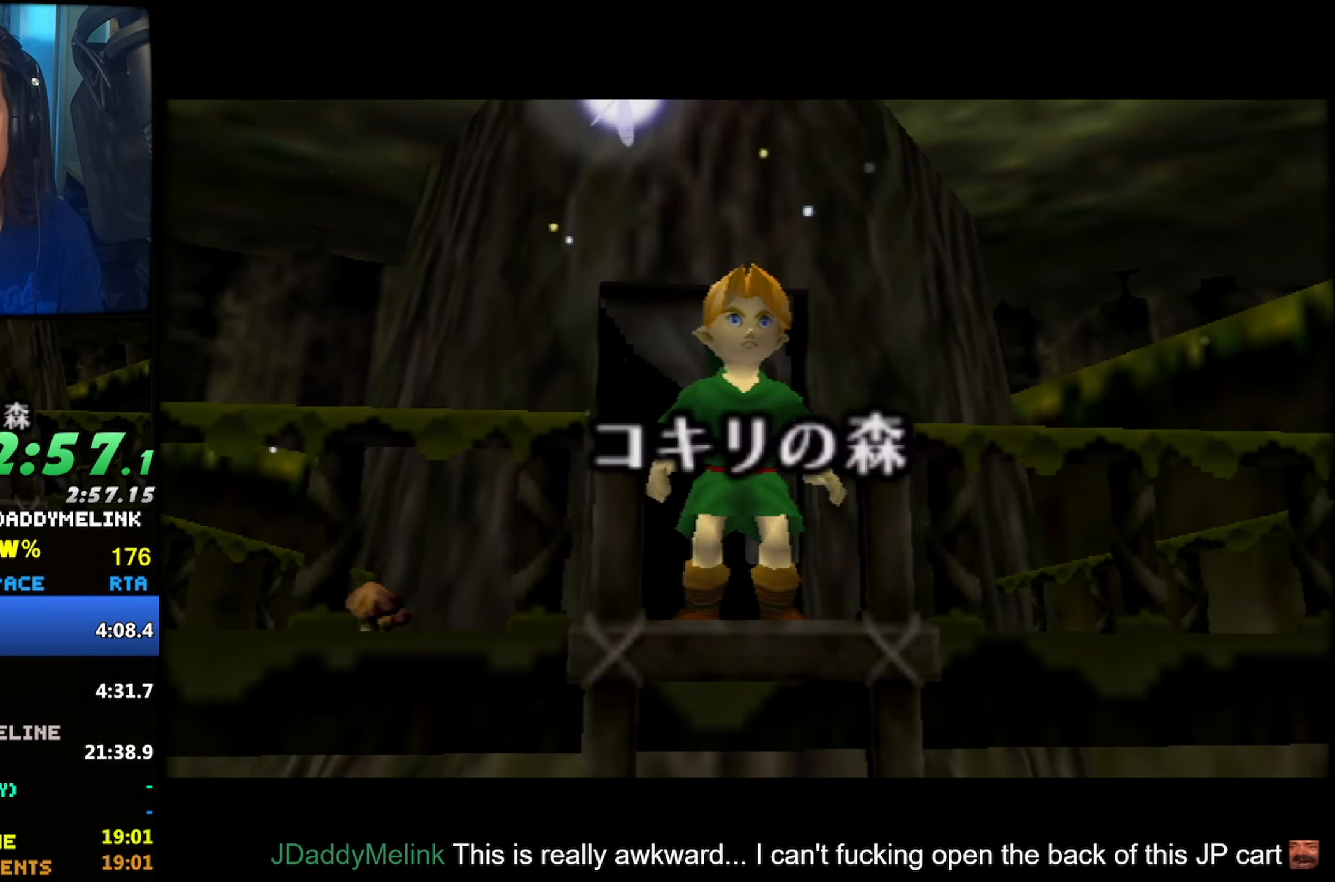
{"buttons": ["B"], "left_stick": "center", "events": [[450, "B", "down"], [483, "Z", "up"]]}
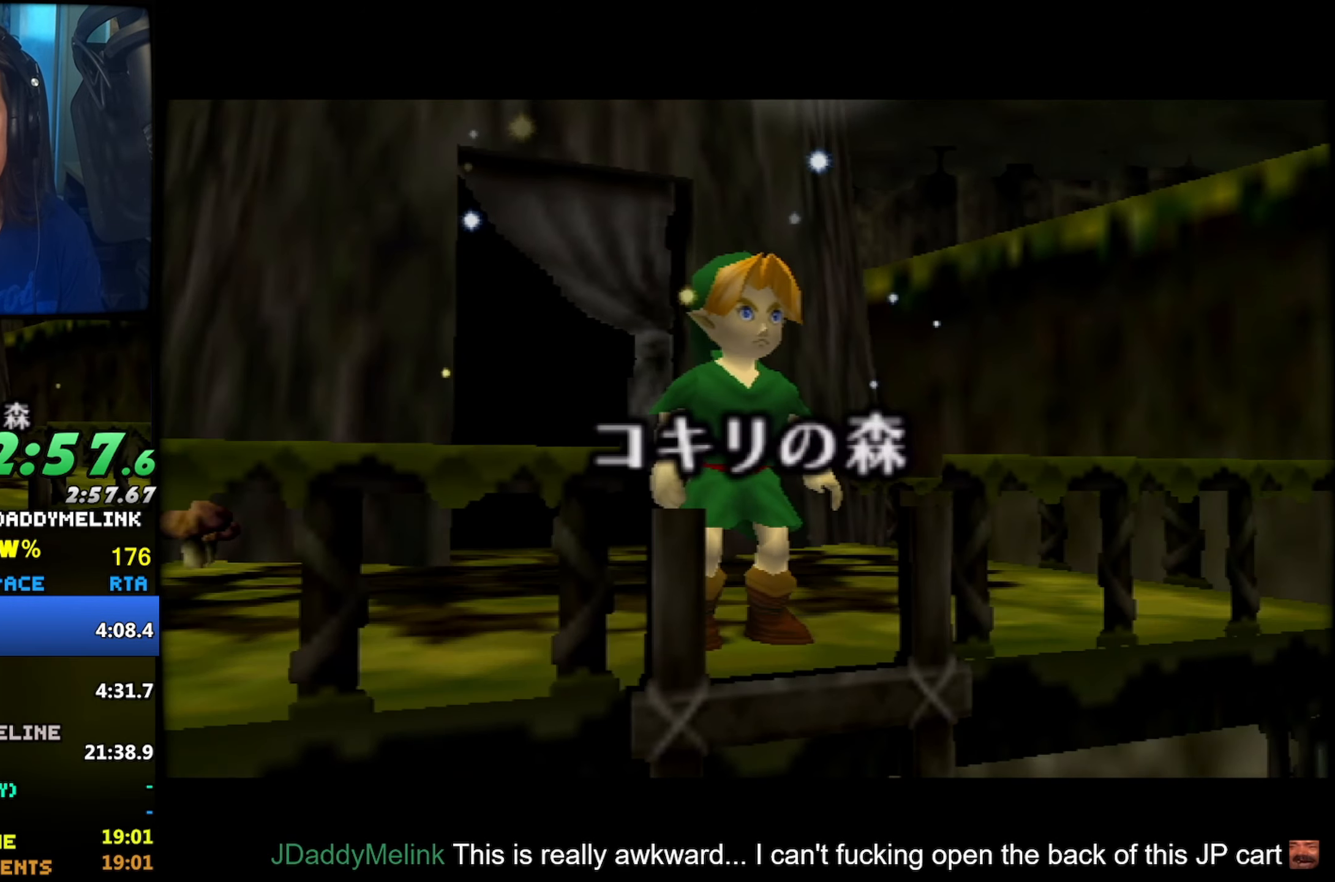
{"buttons": [], "left_stick": "center", "events": [[33, "B", "up"]]}
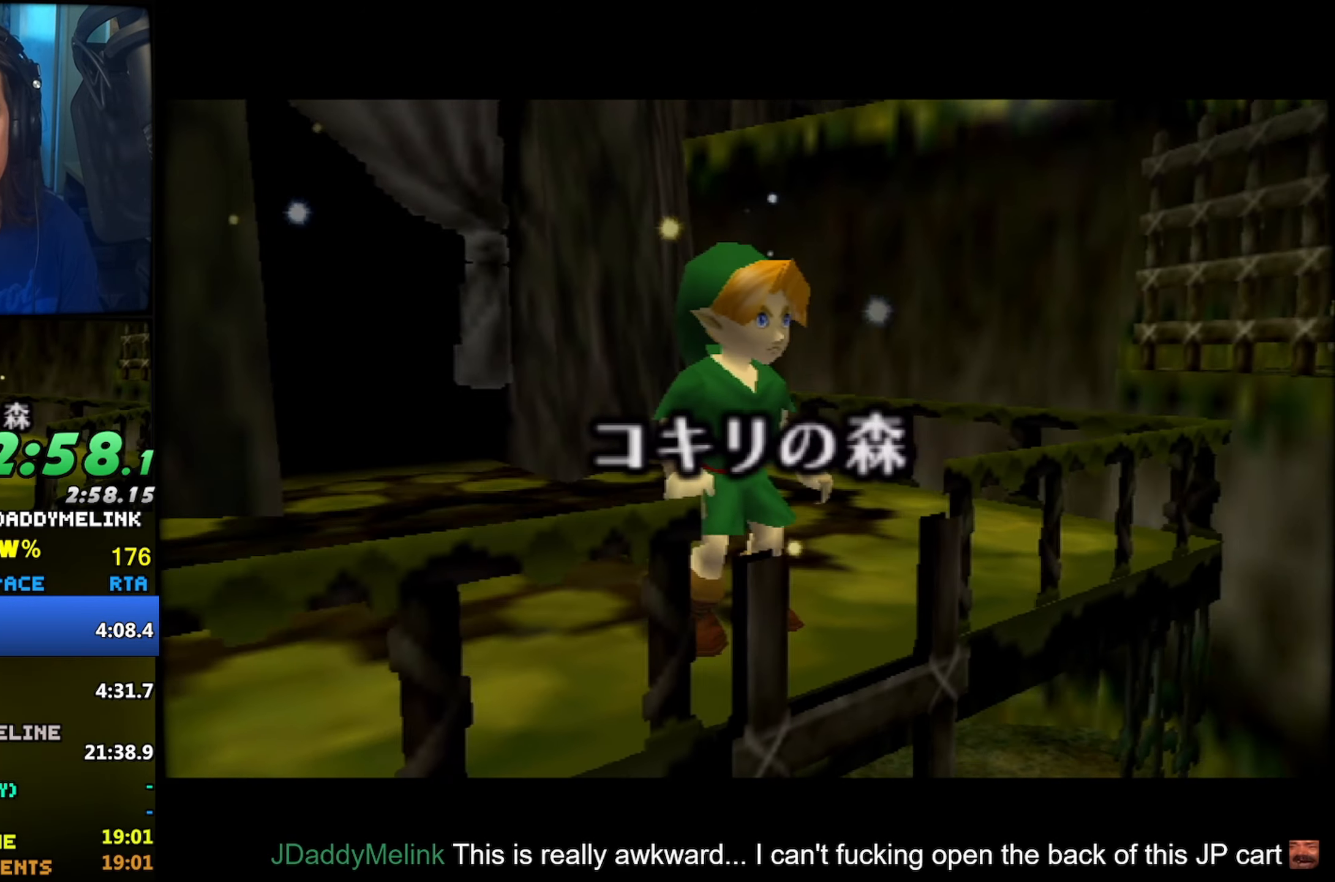
{"buttons": ["Z"], "left_stick": "center", "events": [[33, "Z", "down"], [383, "Z", "up"], [433, "Z", "down"]]}
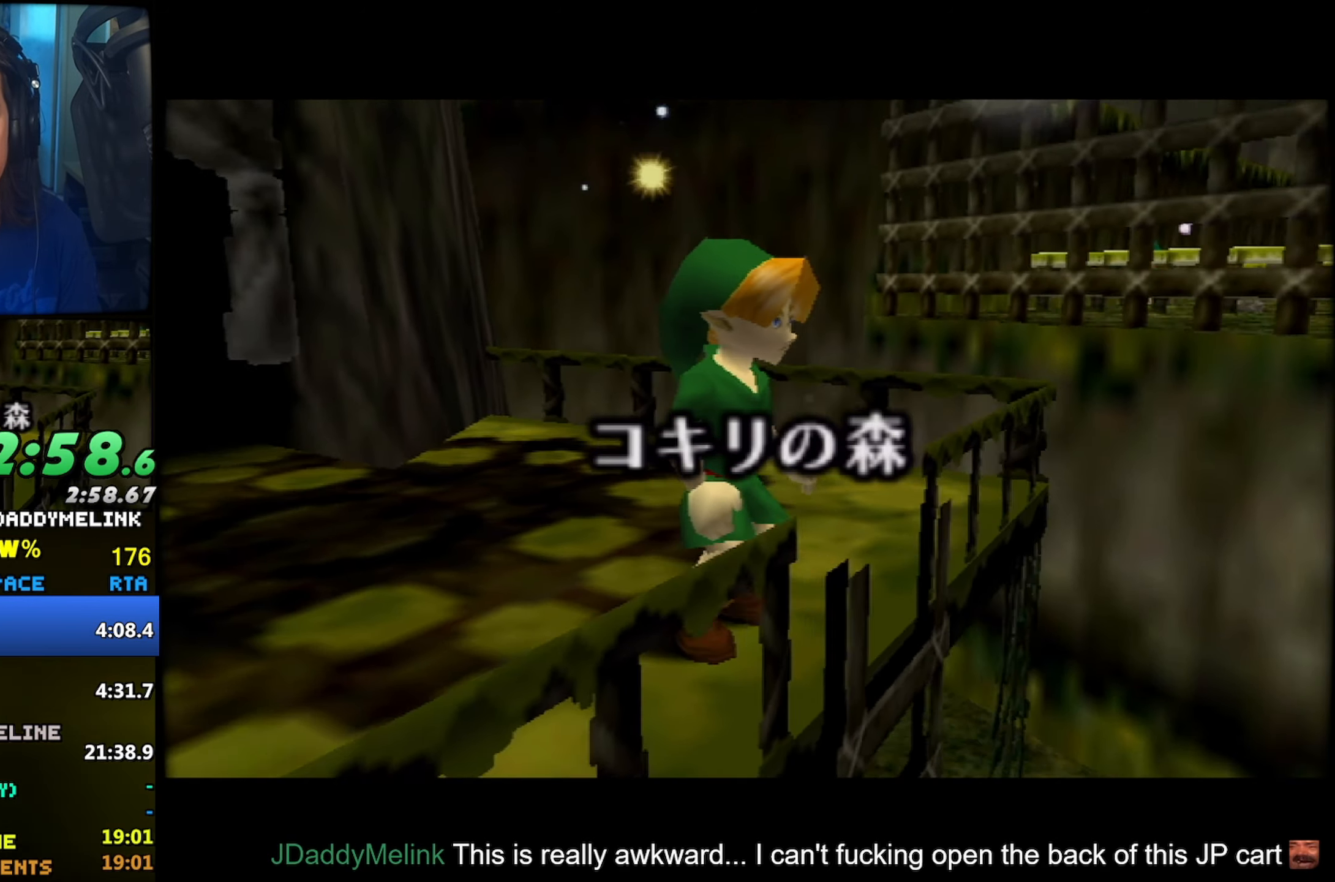
{"buttons": ["Z"], "left_stick": "center", "events": [[50, "Z", "up"], [166, "Z", "down"], [350, "Z", "up"], [466, "Z", "down"]]}
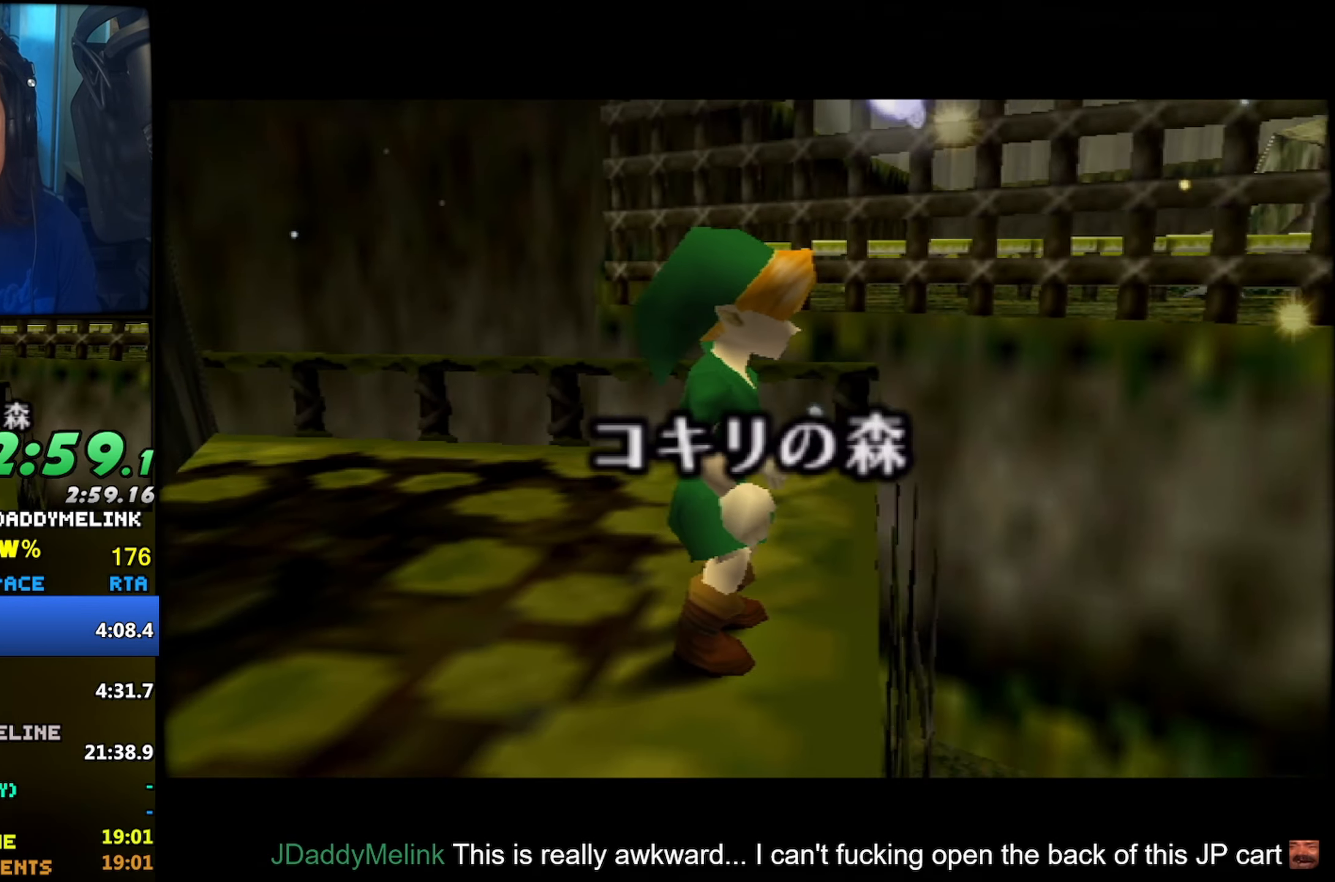
{"buttons": [], "left_stick": "center", "events": [[66, "Z", "up"], [183, "Z", "down"], [283, "Z", "up"], [450, "Z", "down"], [483, "Z", "up"]]}
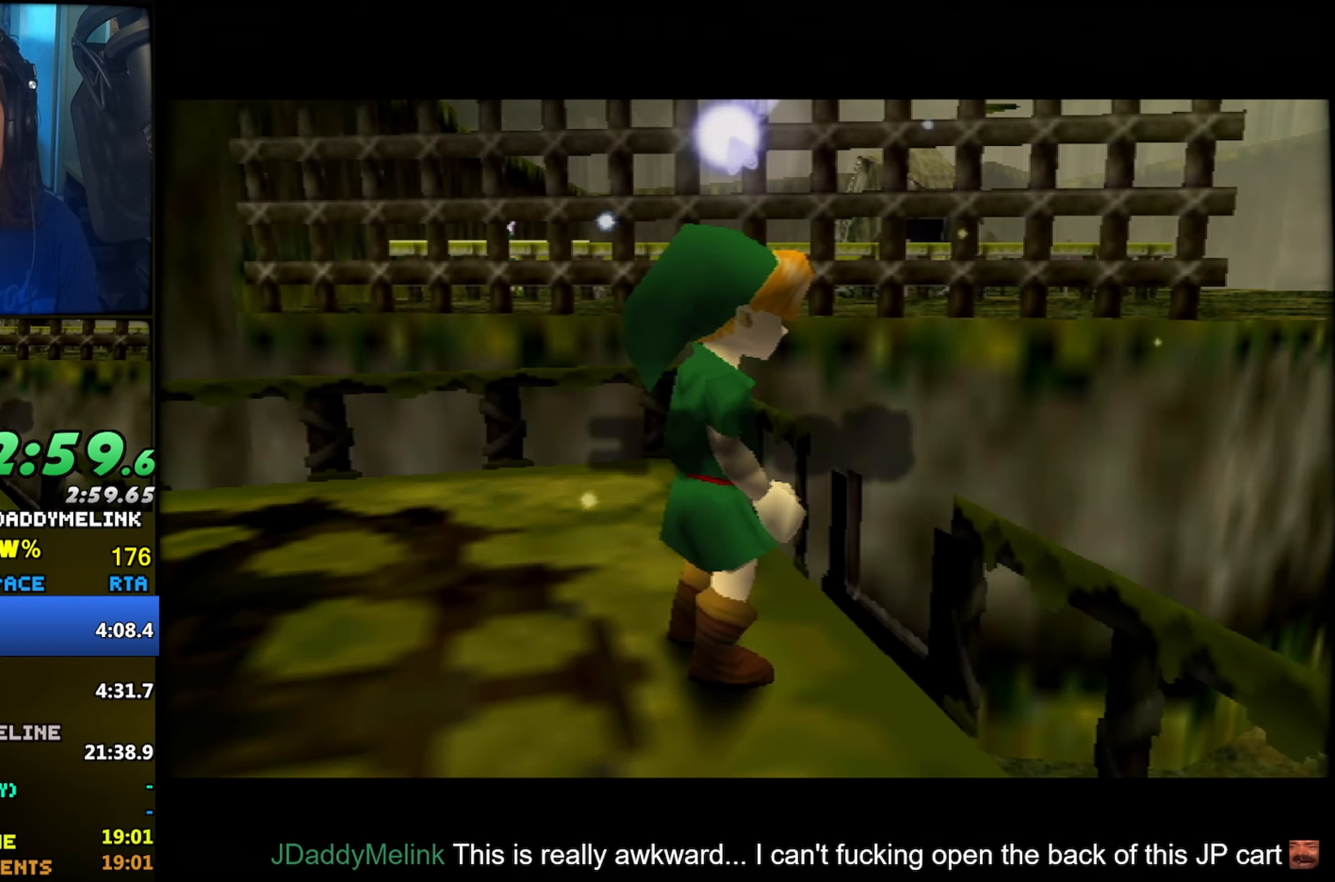
{"buttons": ["Z"], "left_stick": "center", "events": [[33, "Z", "down"], [166, "Z", "up"], [250, "Z", "down"], [333, "Z", "up"], [383, "Z", "down"]]}
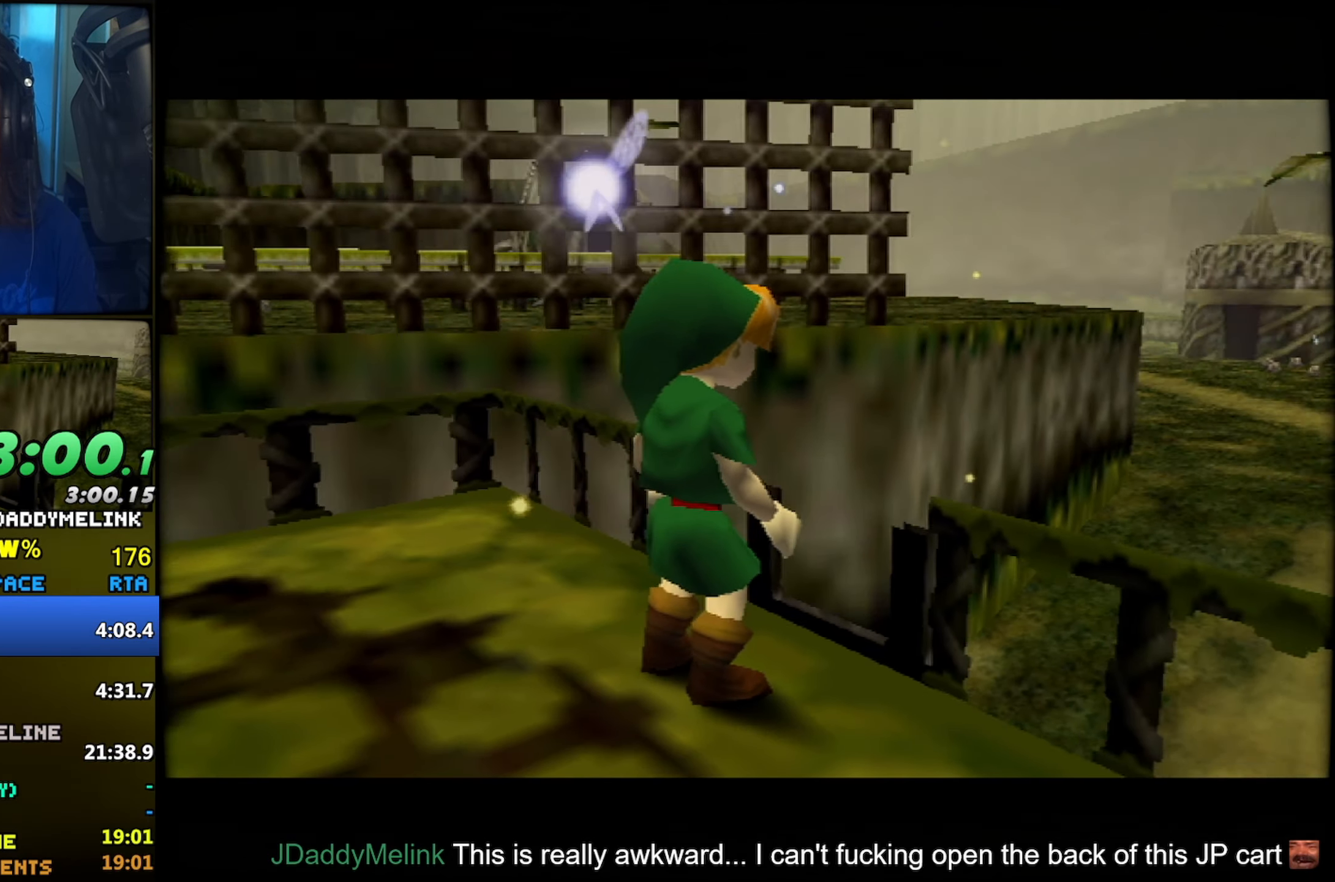
{"buttons": ["Z"], "left_stick": "center", "events": [[150, "Z", "up"], [266, "Z", "down"]]}
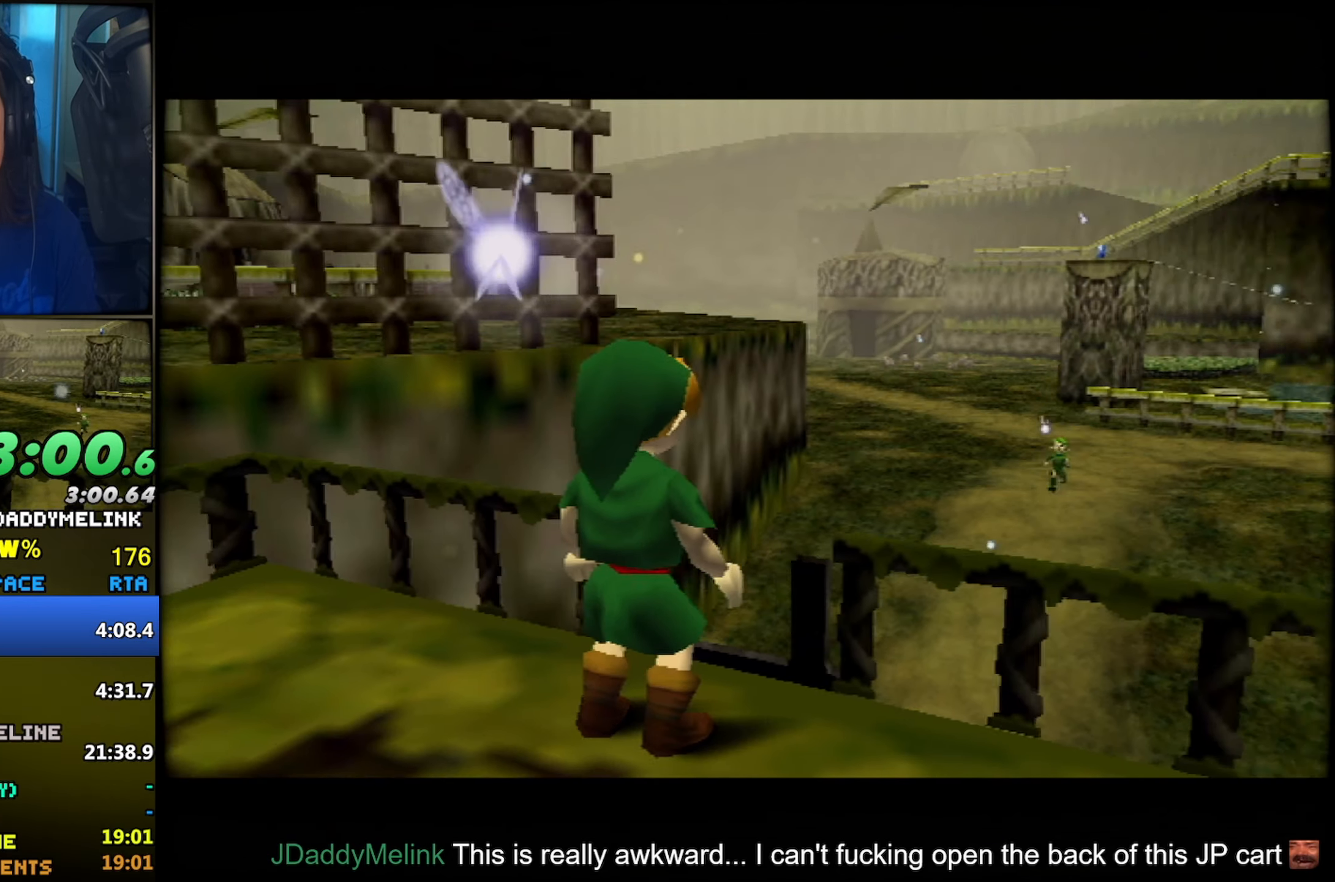
{"buttons": [], "left_stick": "center", "events": [[100, "Z", "up"]]}